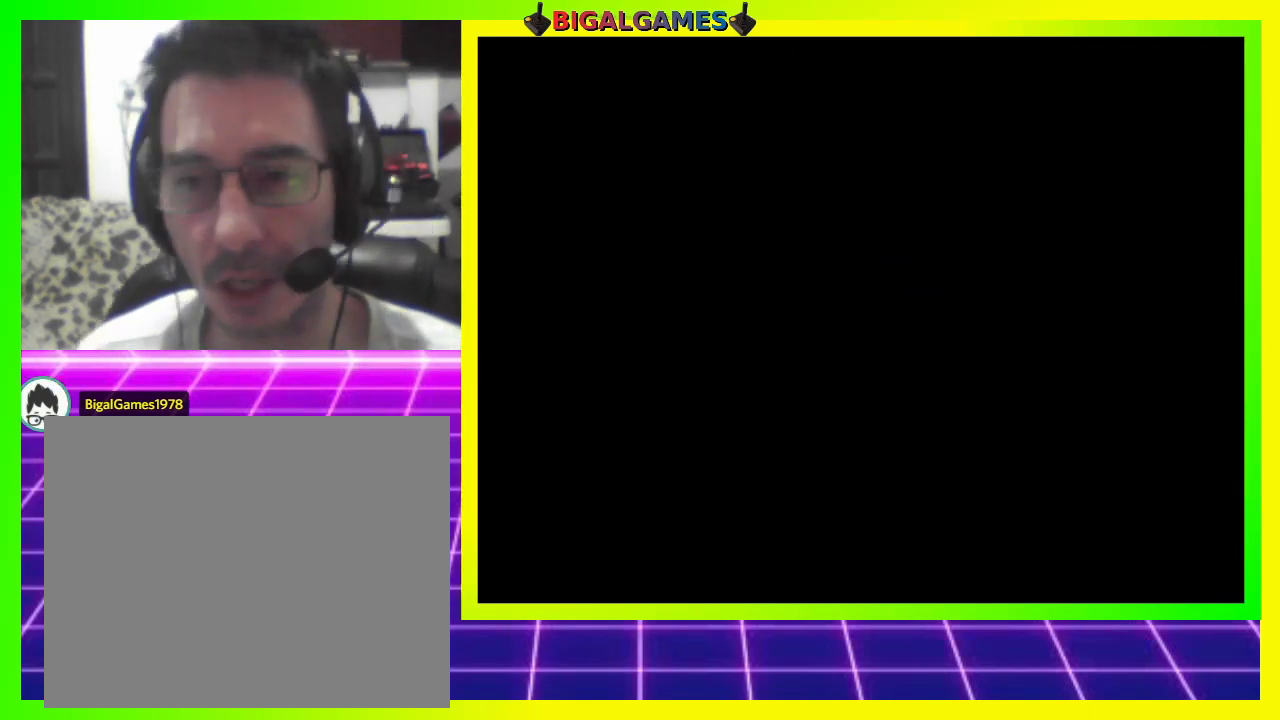
Gameplay with a controller (PlayStation layout); each line is a JSON object with the inputs held at the frame after it. "events" lists button and stick changes between this image and that frame as [ms after this image, input, new state], when the widget could be followed in between. Not read: left_stick.
{"buttons": [], "right_stick": "center", "events": []}
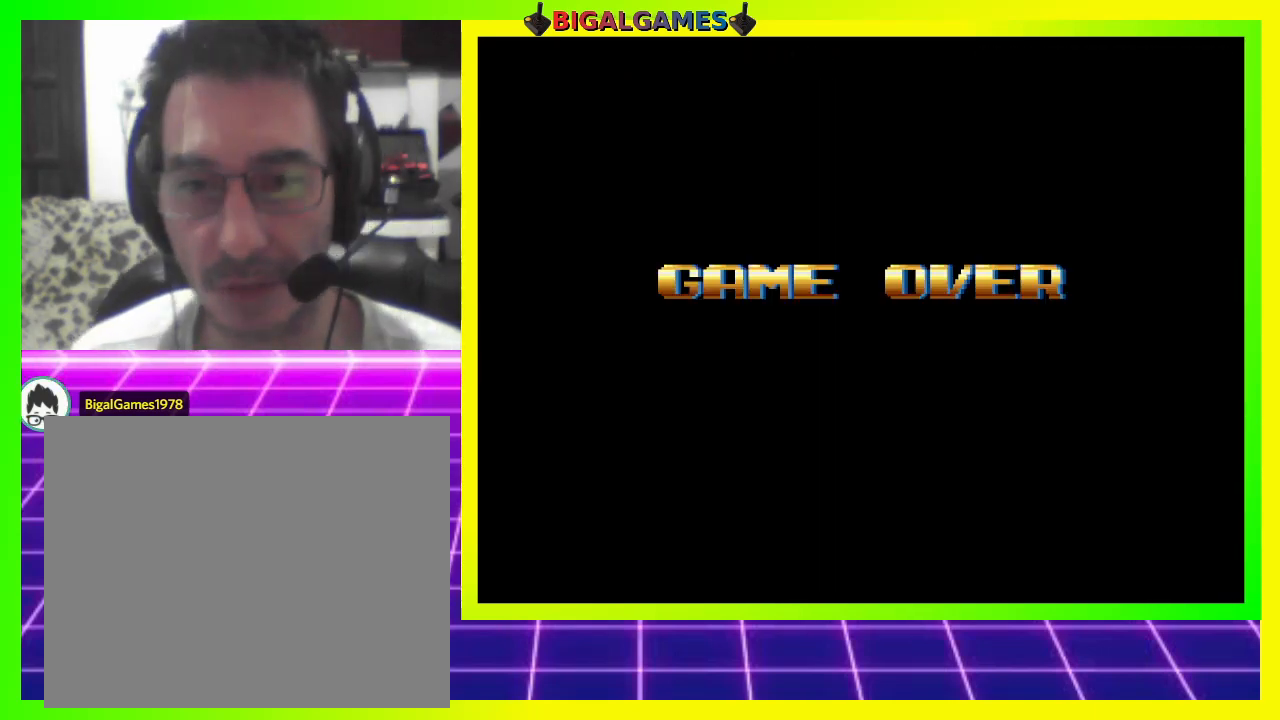
{"buttons": [], "right_stick": "center", "events": []}
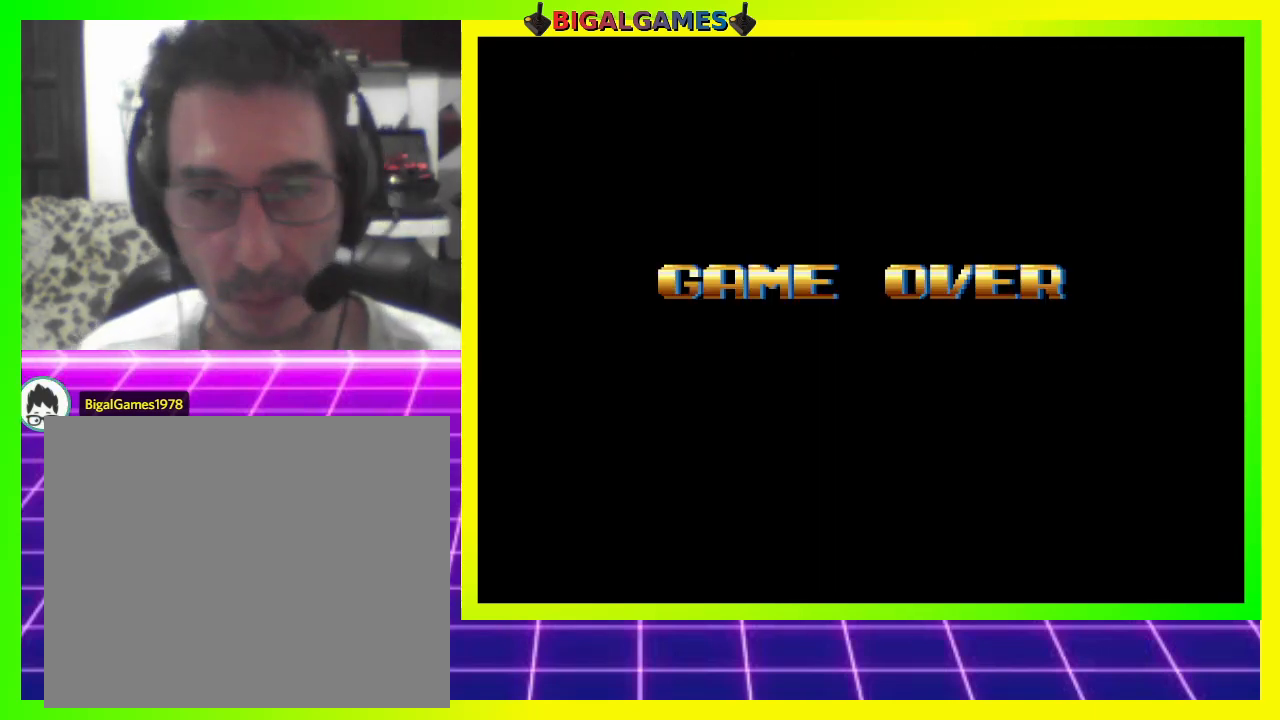
{"buttons": [], "right_stick": "center", "events": []}
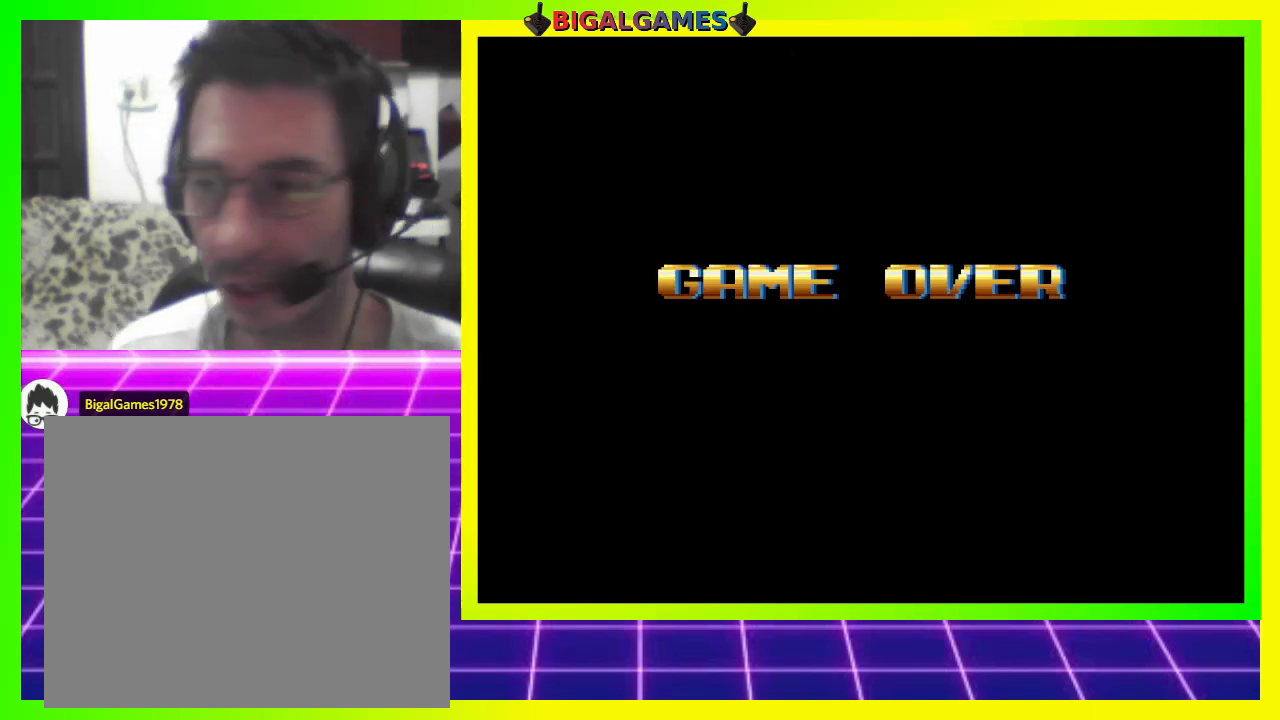
{"buttons": [], "right_stick": "center", "events": []}
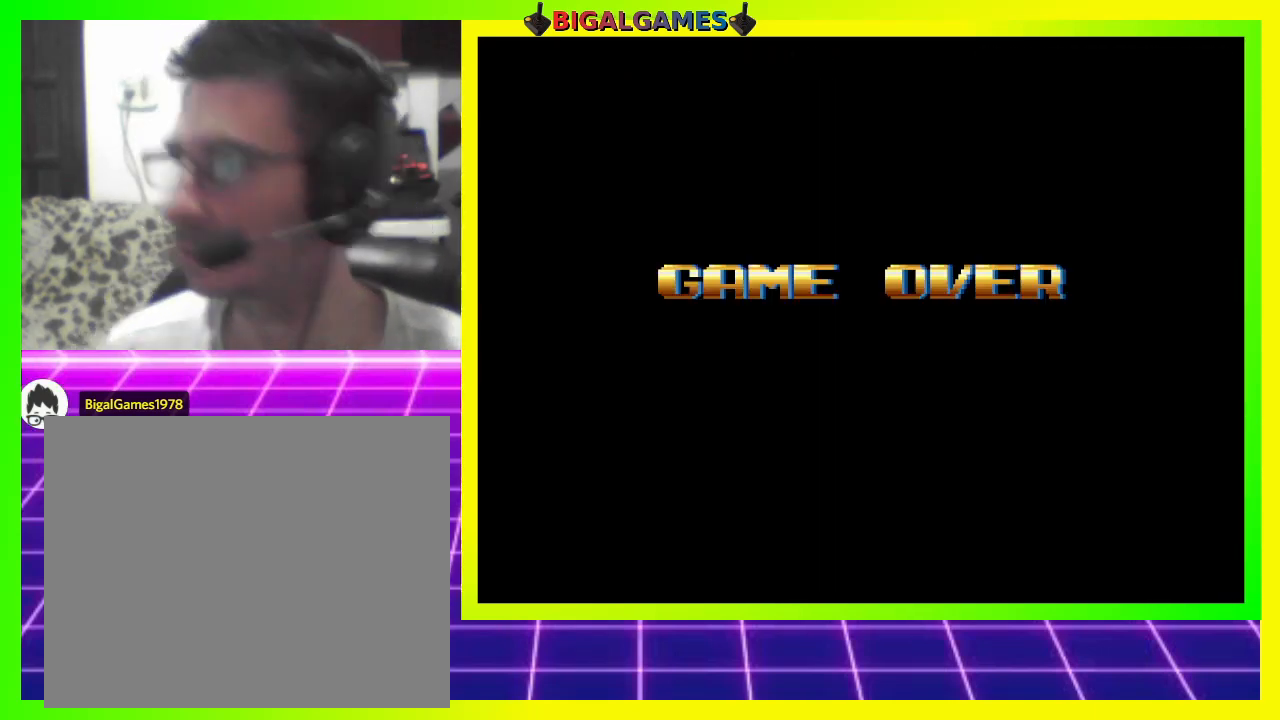
{"buttons": [], "right_stick": "center", "events": [[233, "CROSS", "down"], [500, "CROSS", "up"]]}
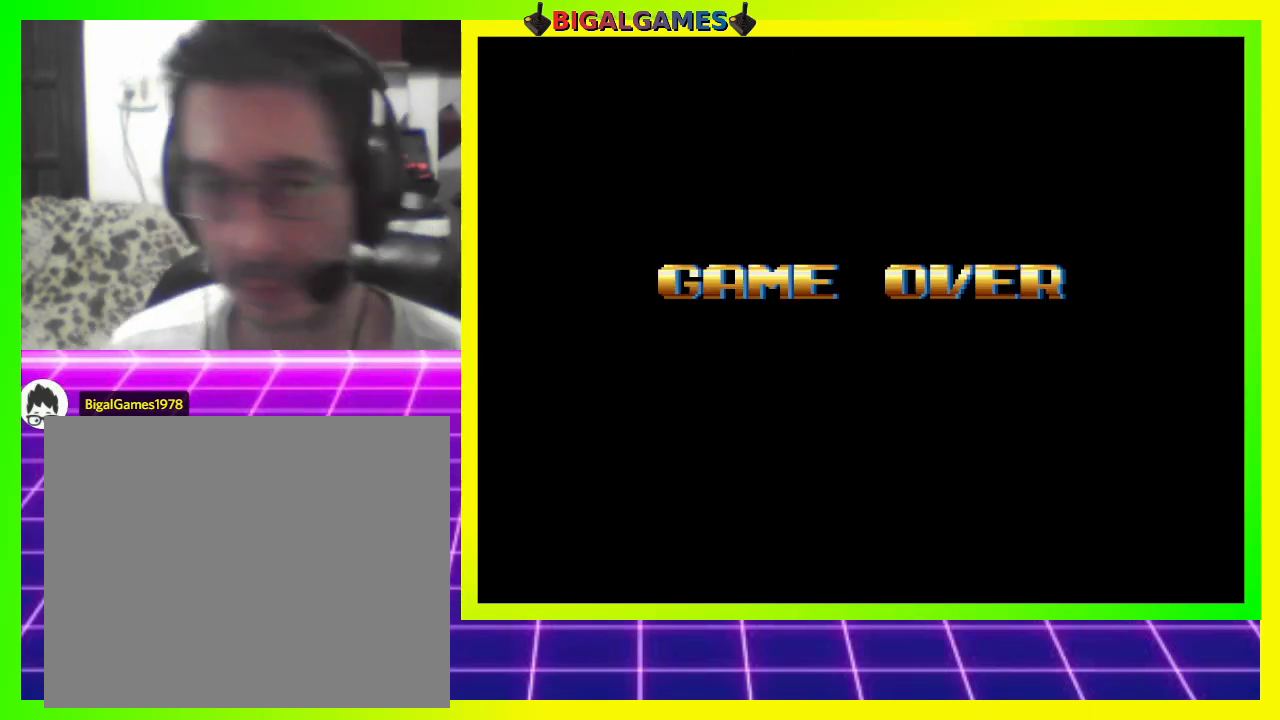
{"buttons": [], "right_stick": "center", "events": [[133, "CIRCLE", "down"], [467, "CIRCLE", "up"]]}
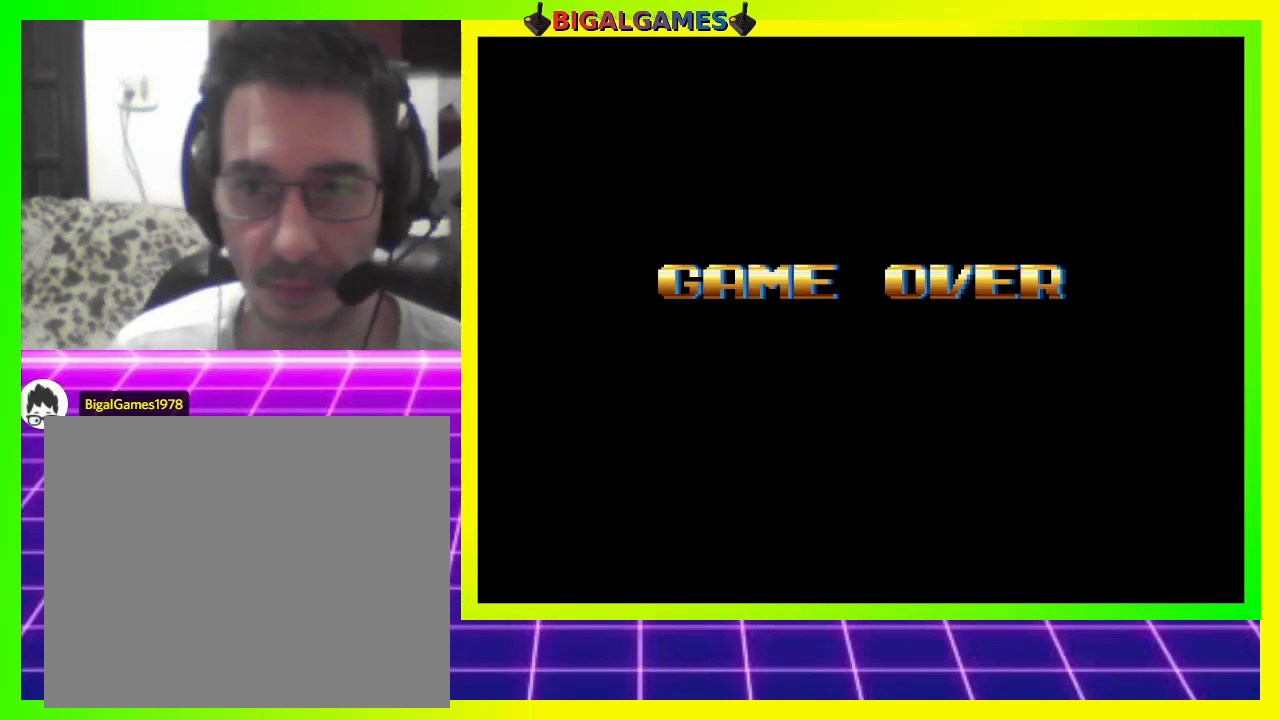
{"buttons": [], "right_stick": "center", "events": [[67, "CROSS", "down"], [267, "CROSS", "up"]]}
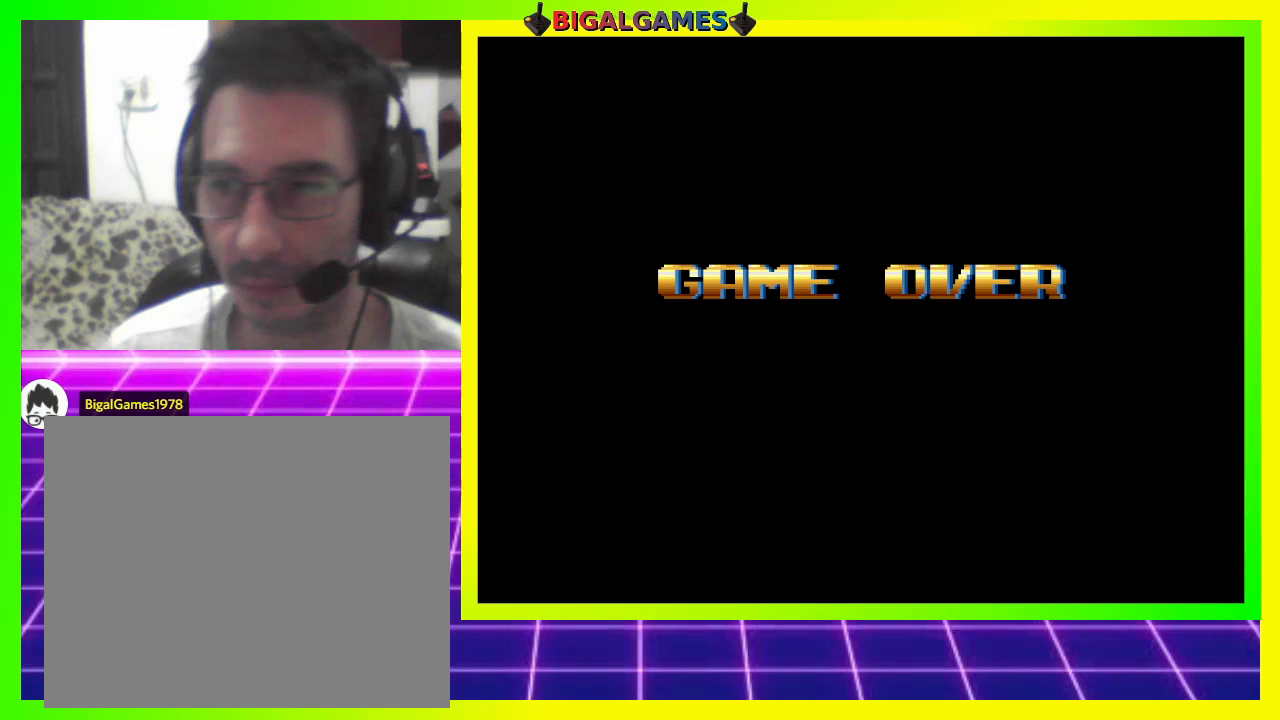
{"buttons": [], "right_stick": "center", "events": []}
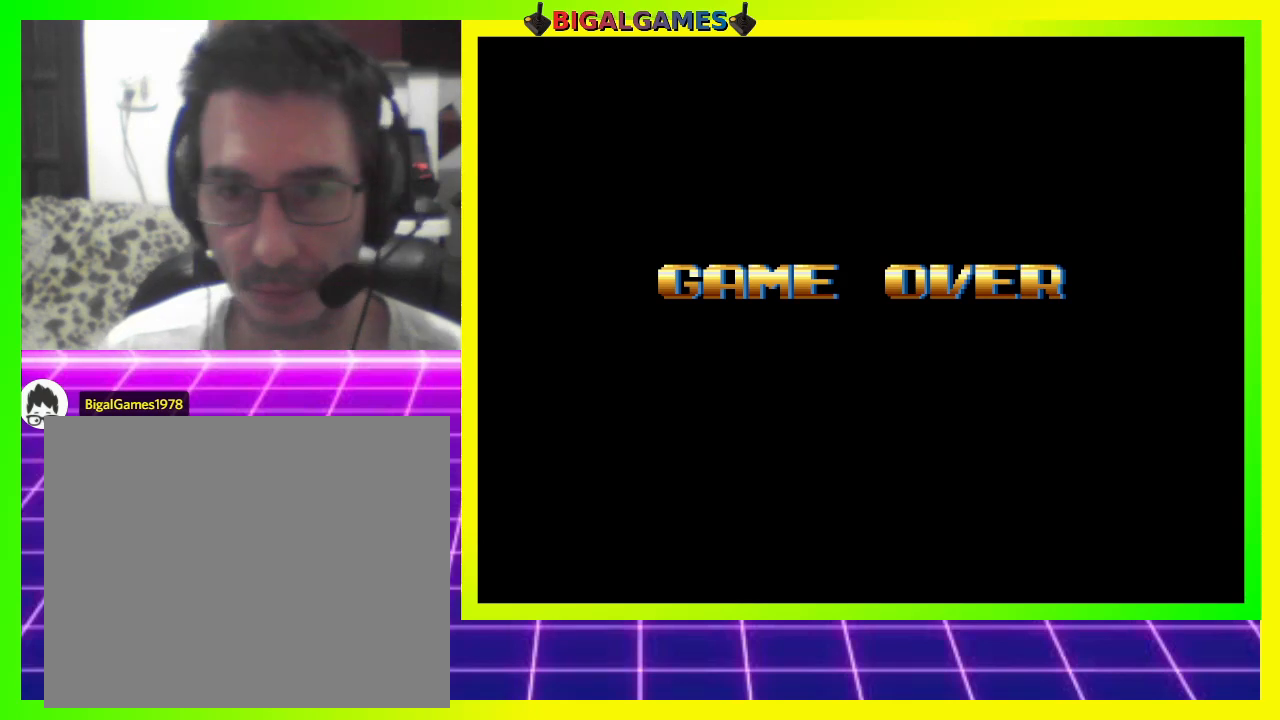
{"buttons": [], "right_stick": "center", "events": []}
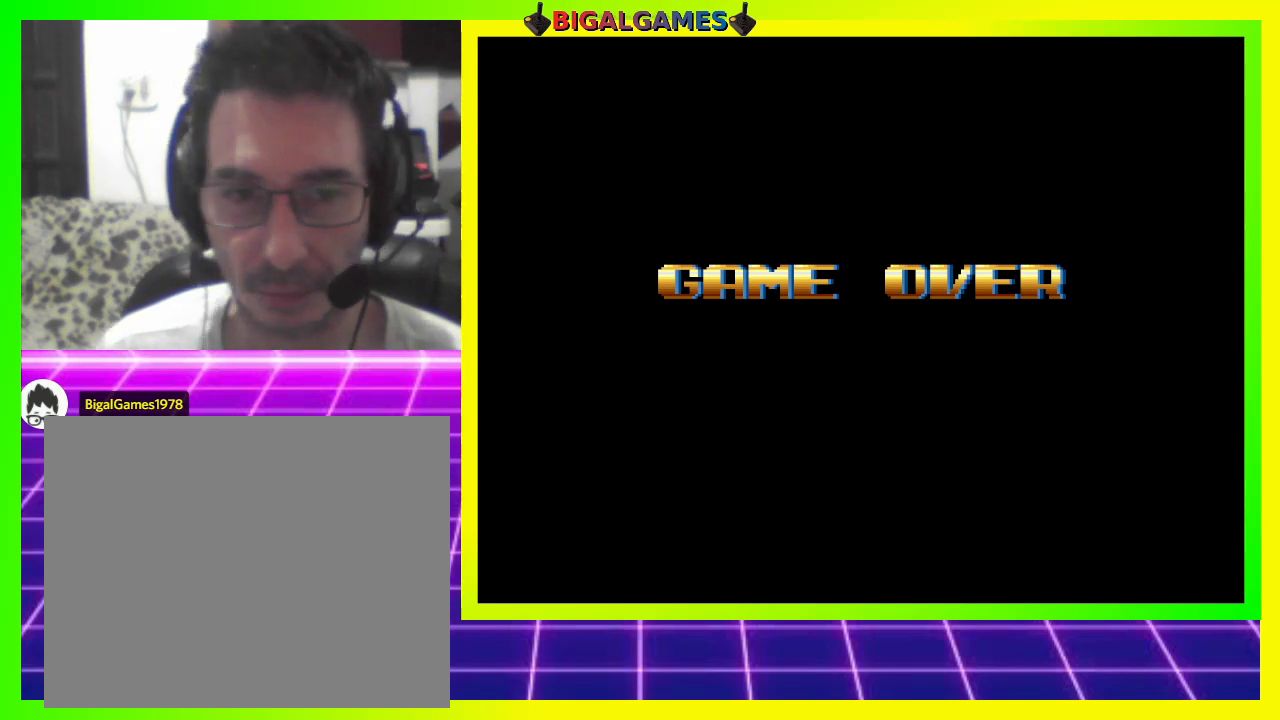
{"buttons": [], "right_stick": "center", "events": []}
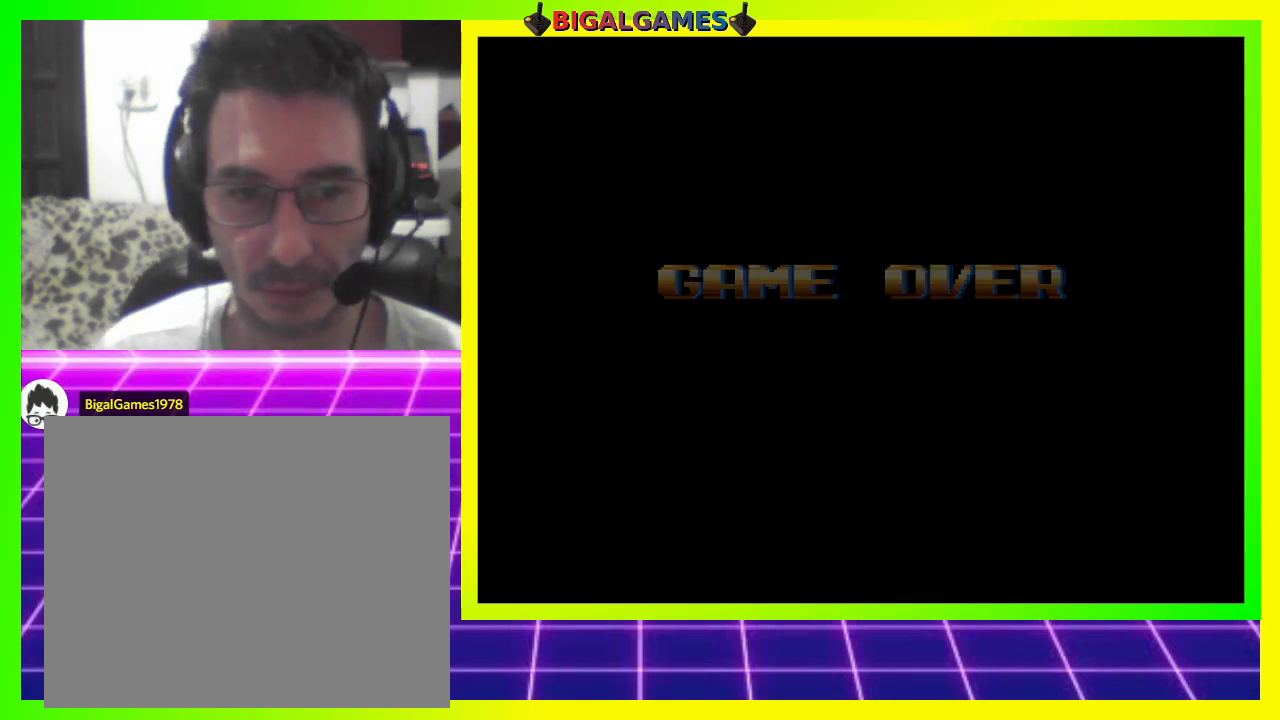
{"buttons": [], "right_stick": "center", "events": []}
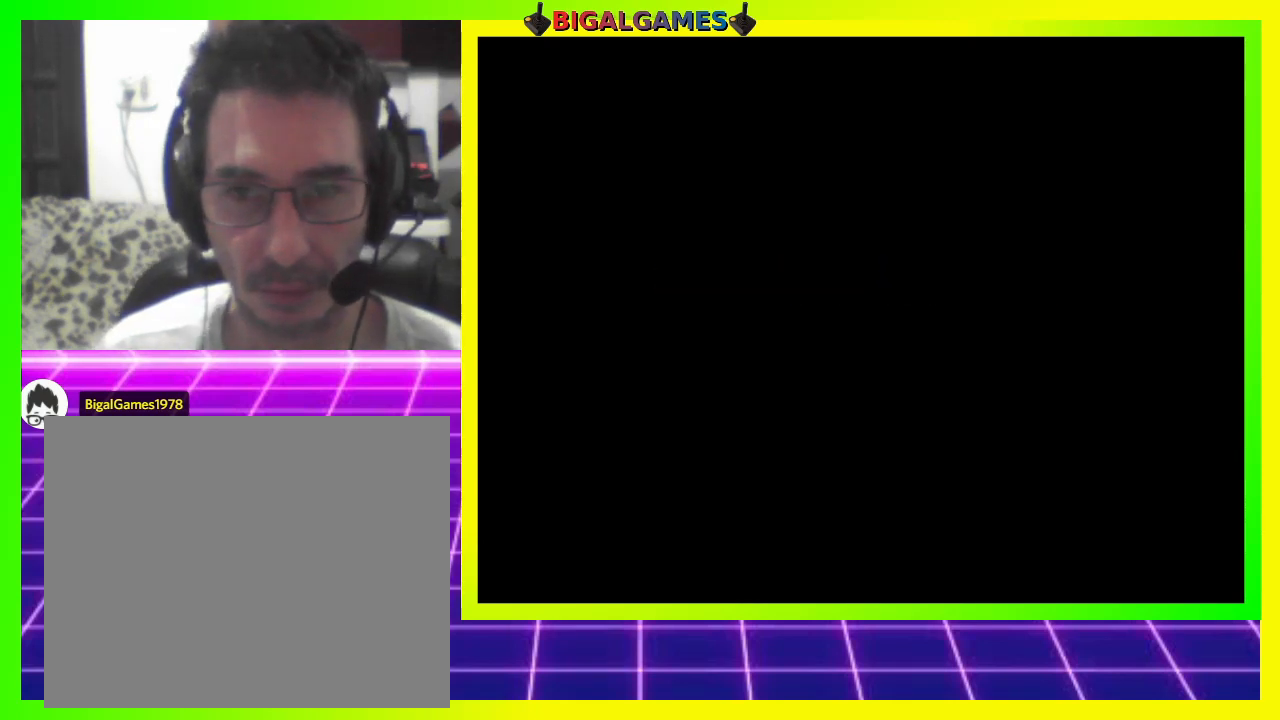
{"buttons": [], "right_stick": "center", "events": []}
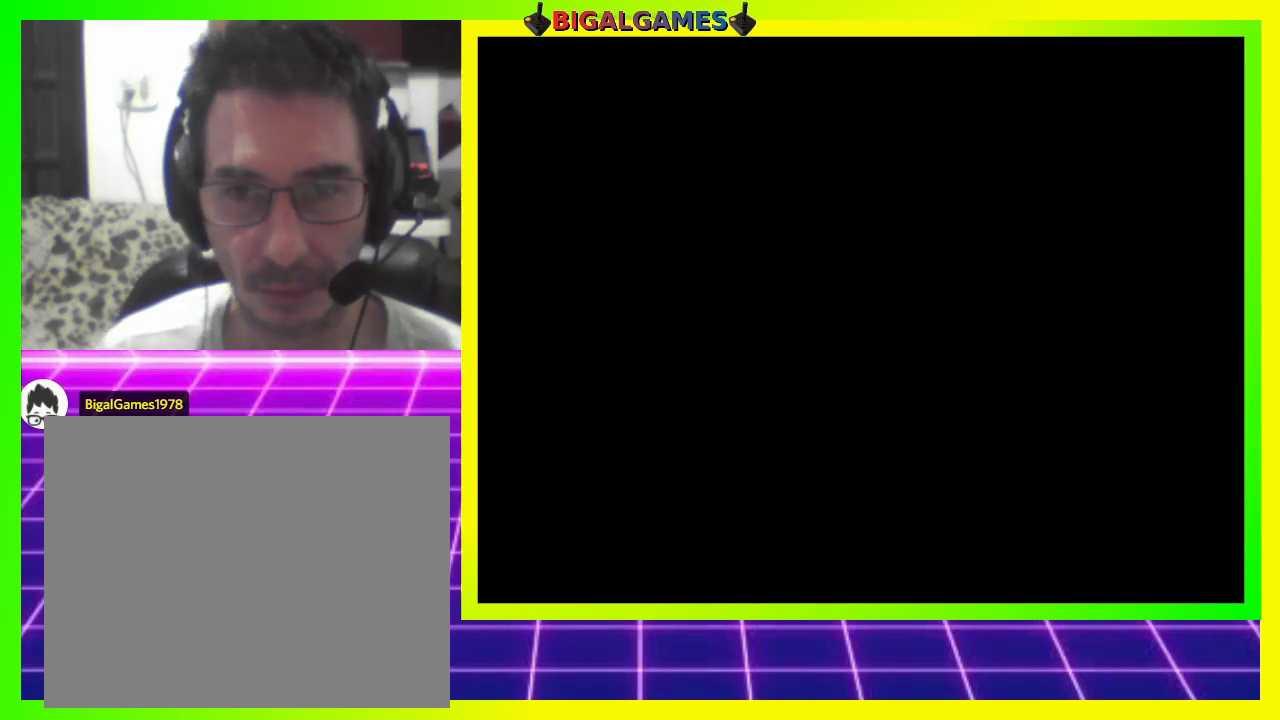
{"buttons": [], "right_stick": "center", "events": []}
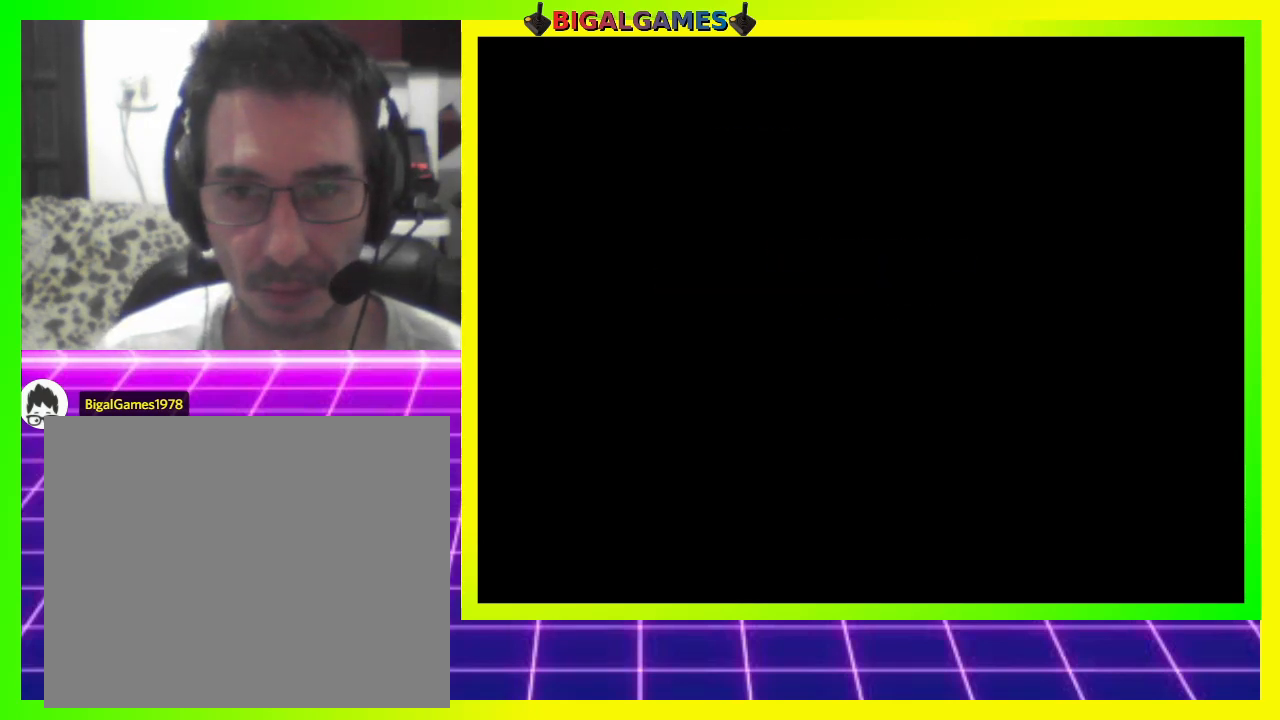
{"buttons": [], "right_stick": "center", "events": []}
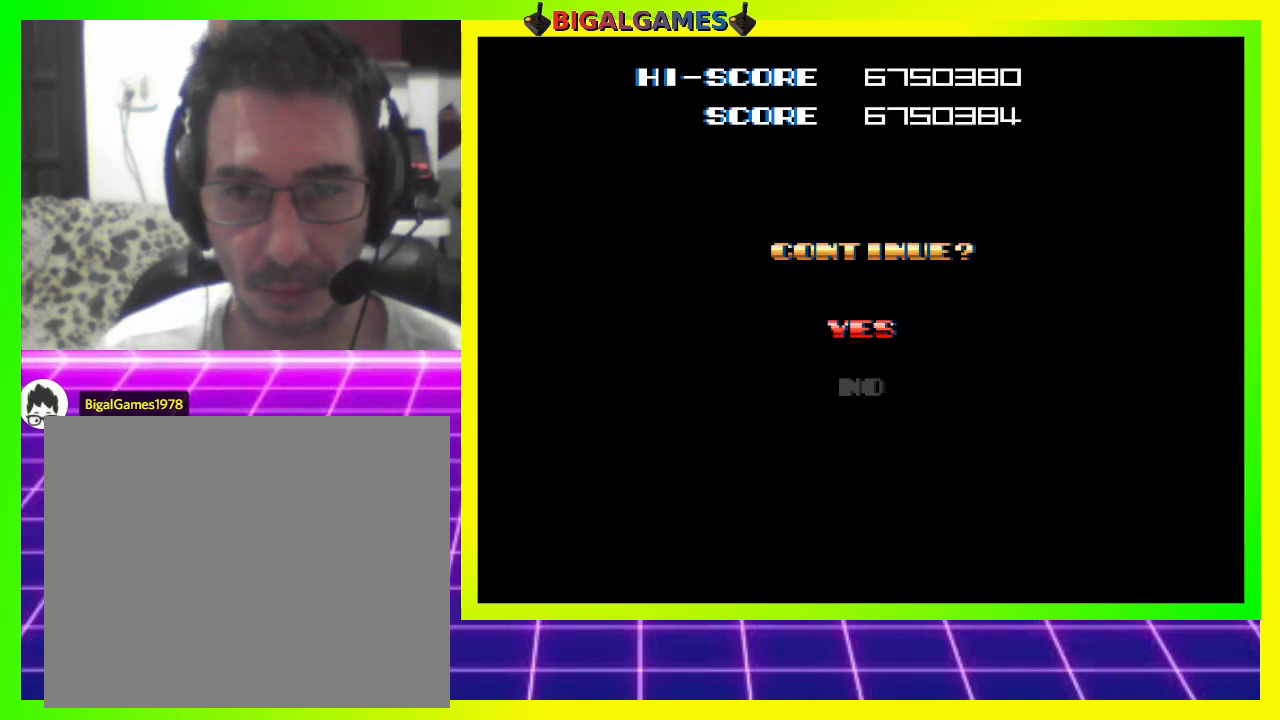
{"buttons": ["START"], "right_stick": "center", "events": [[467, "START", "down"]]}
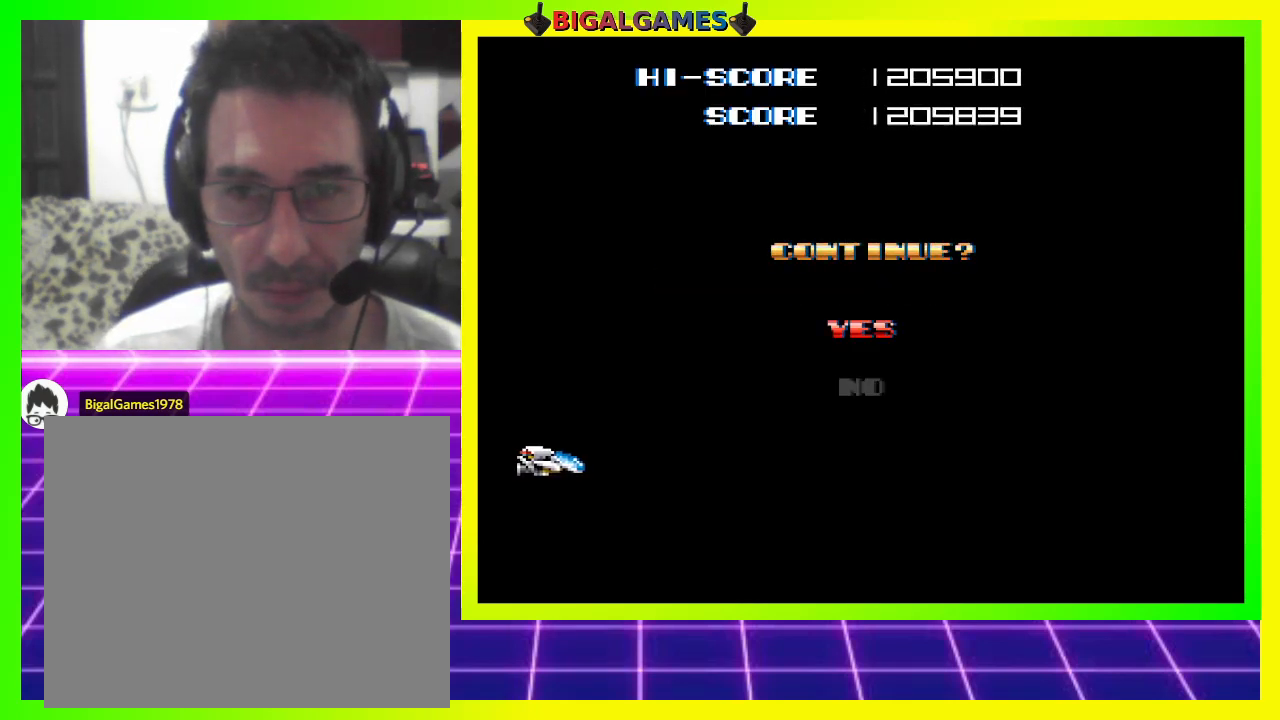
{"buttons": [], "right_stick": "center", "events": [[200, "START", "up"]]}
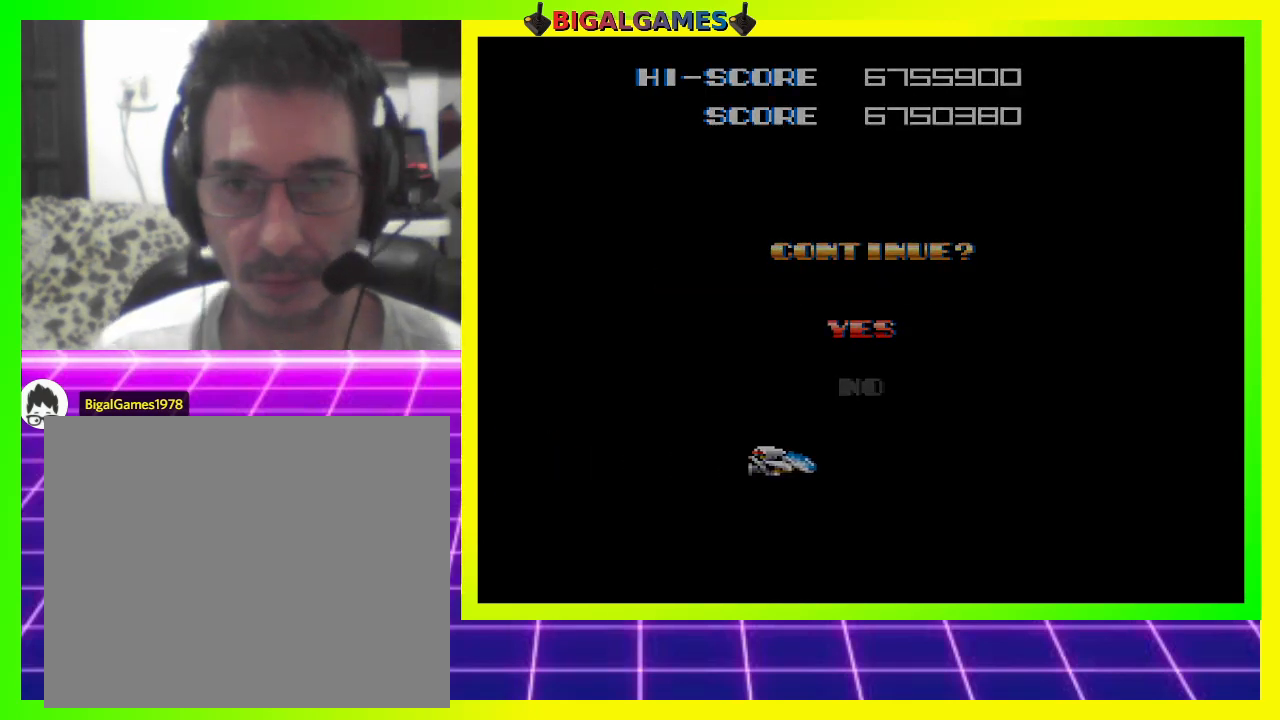
{"buttons": [], "right_stick": "center", "events": []}
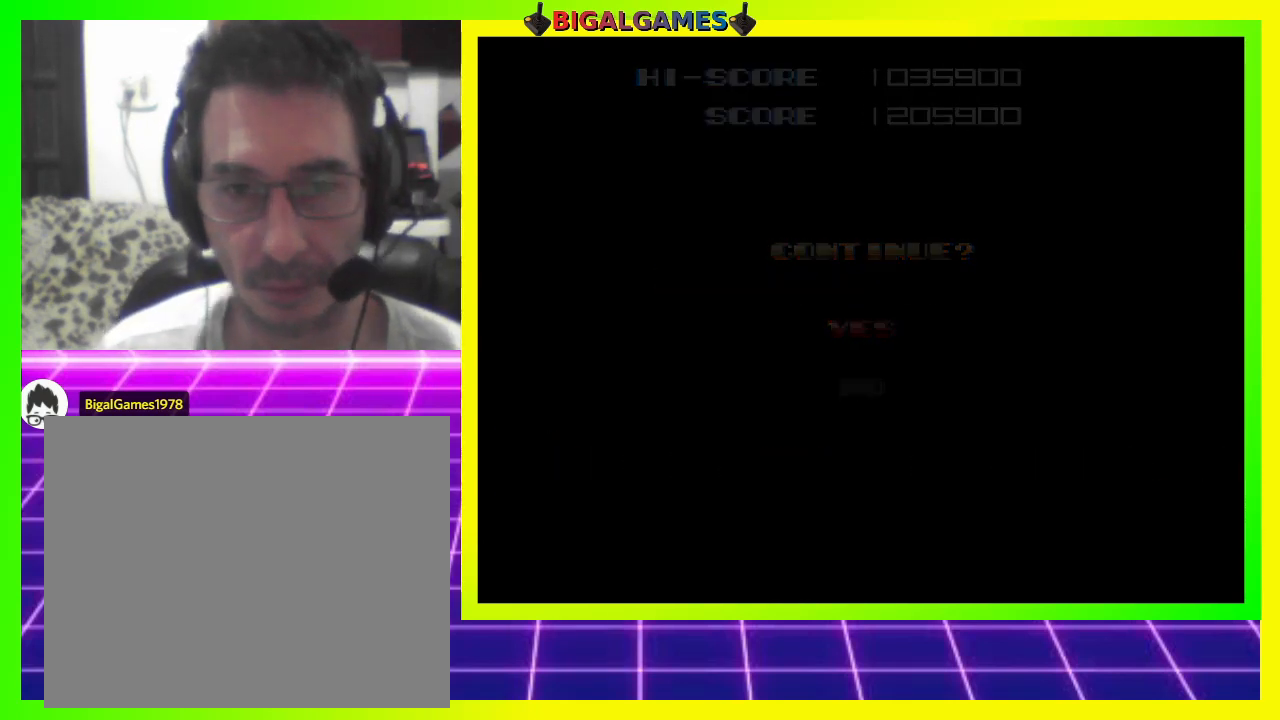
{"buttons": [], "right_stick": "center", "events": [[33, "CROSS", "down"], [167, "CROSS", "up"], [367, "CROSS", "down"], [433, "CROSS", "up"]]}
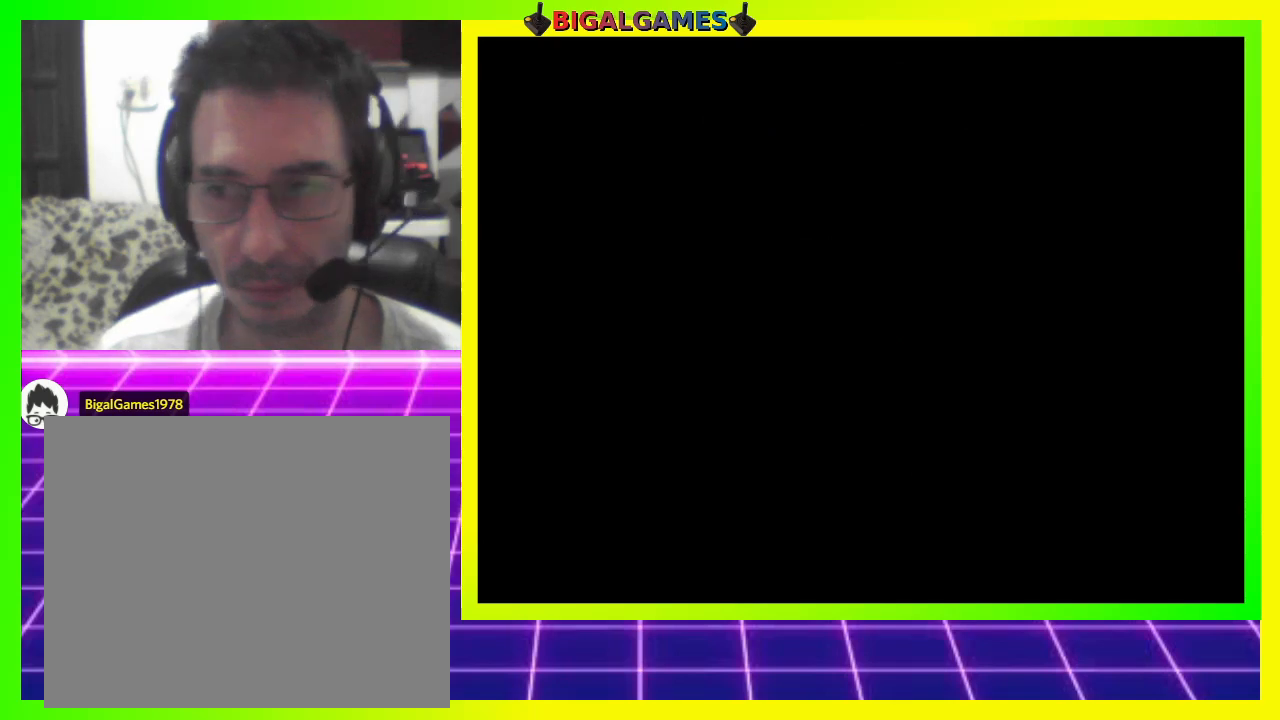
{"buttons": [], "right_stick": "center", "events": [[100, "CROSS", "down"], [200, "CROSS", "up"], [367, "CROSS", "down"], [467, "CROSS", "up"]]}
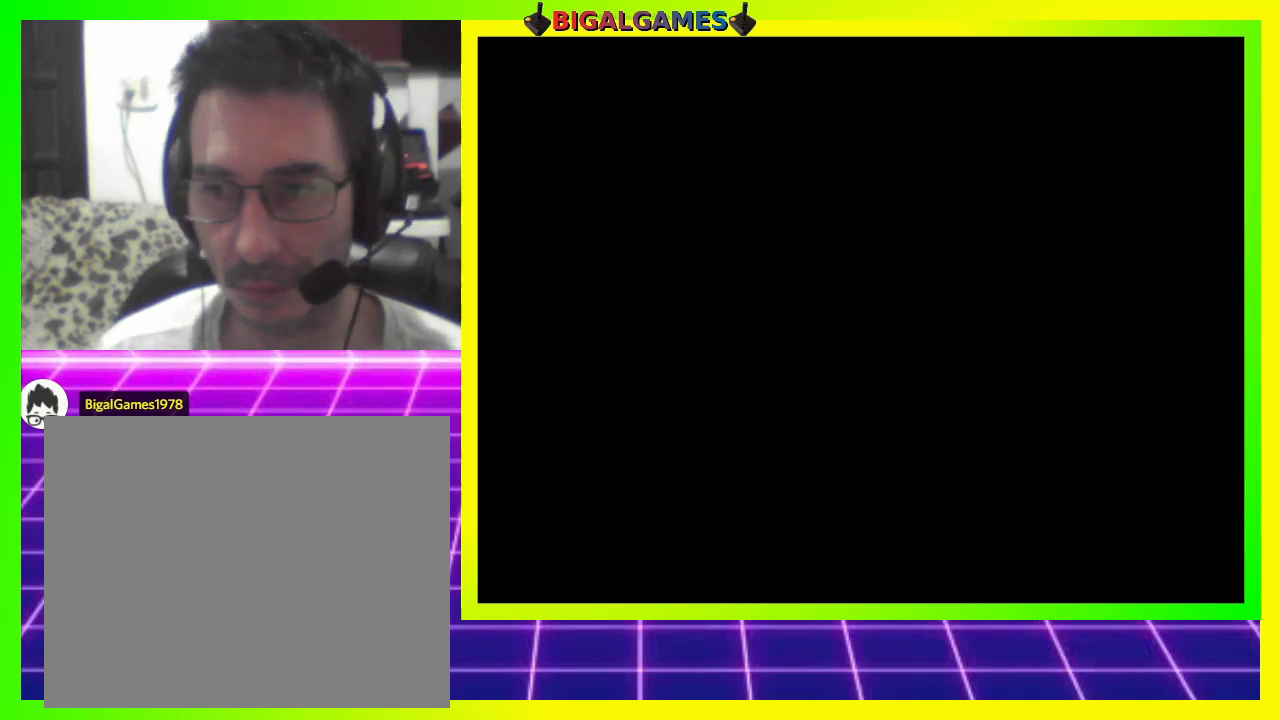
{"buttons": [], "right_stick": "center", "events": [[167, "CROSS", "down"], [233, "CROSS", "up"]]}
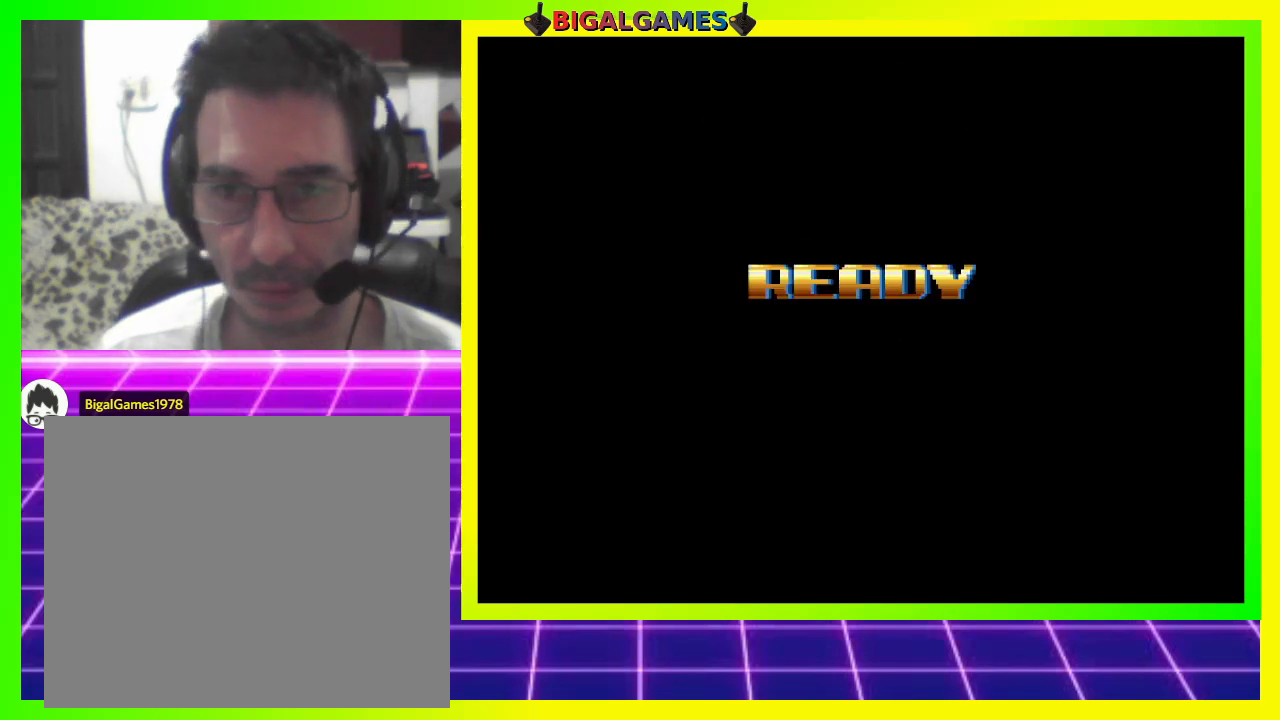
{"buttons": [], "right_stick": "center", "events": [[367, "CROSS", "down"], [467, "CROSS", "up"]]}
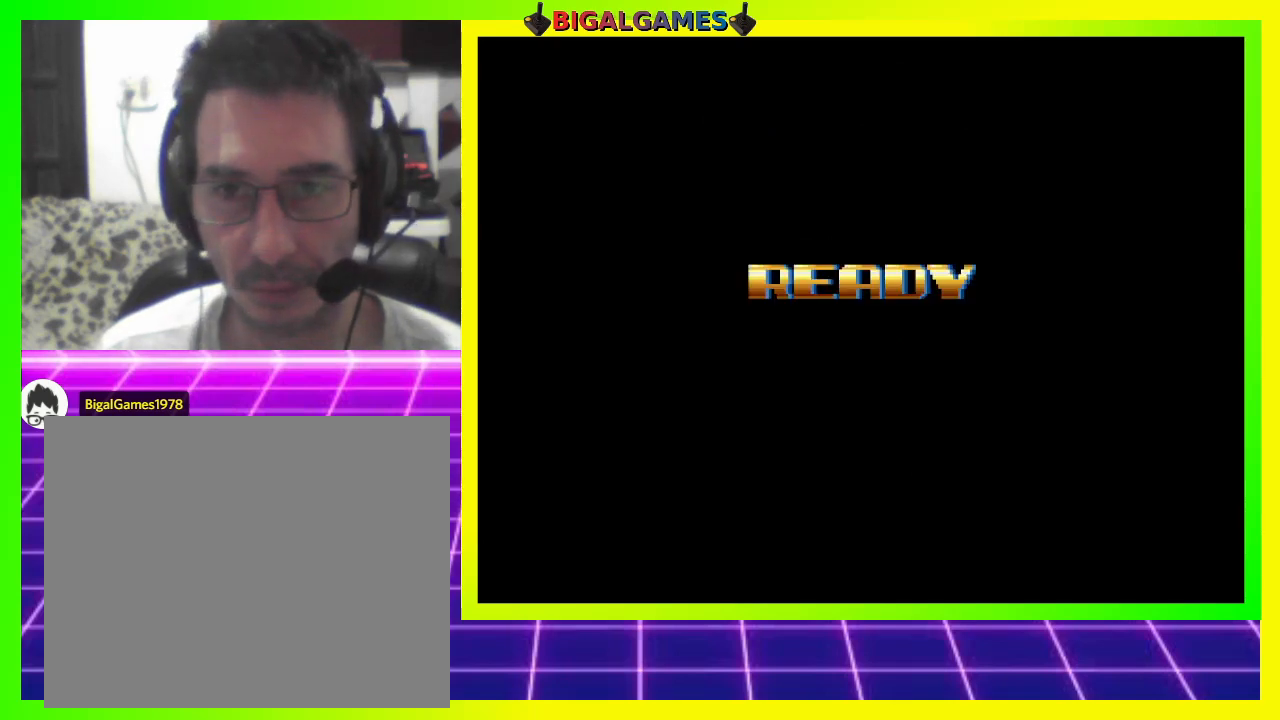
{"buttons": [], "right_stick": "center", "events": [[300, "CROSS", "down"], [367, "CROSS", "up"]]}
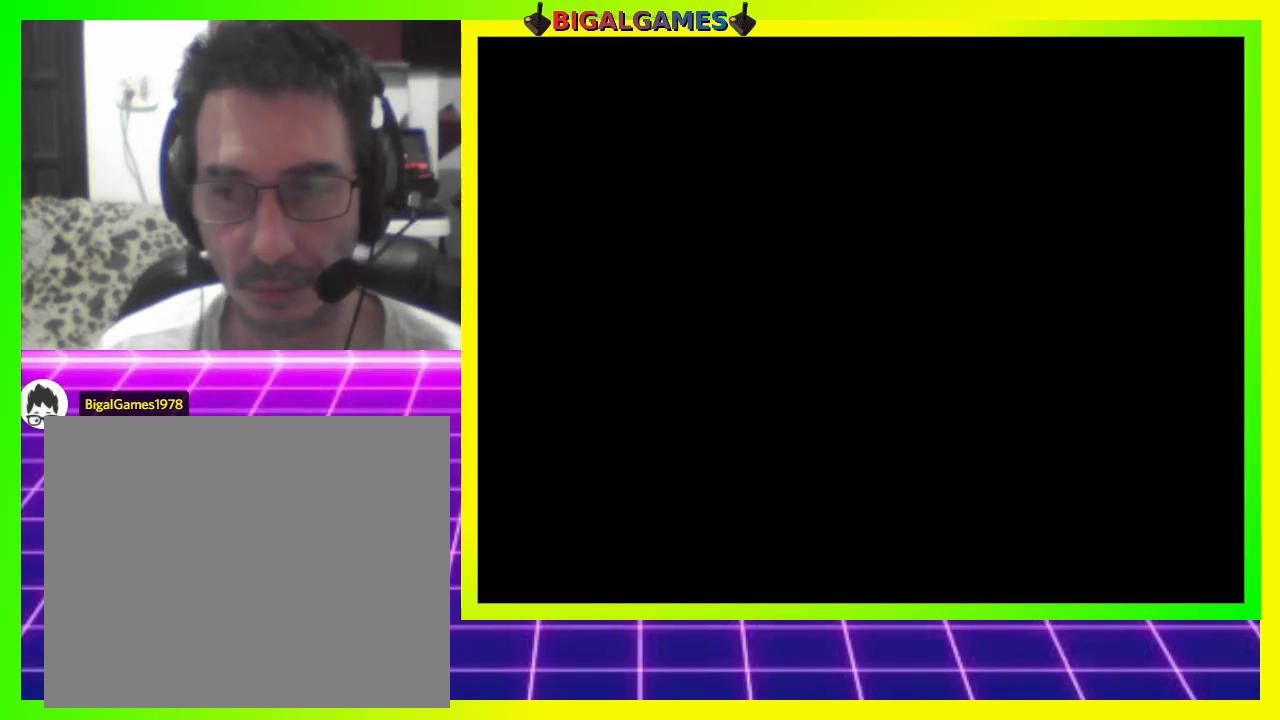
{"buttons": [], "right_stick": "center", "events": [[33, "CROSS", "down"], [67, "CROSS", "up"]]}
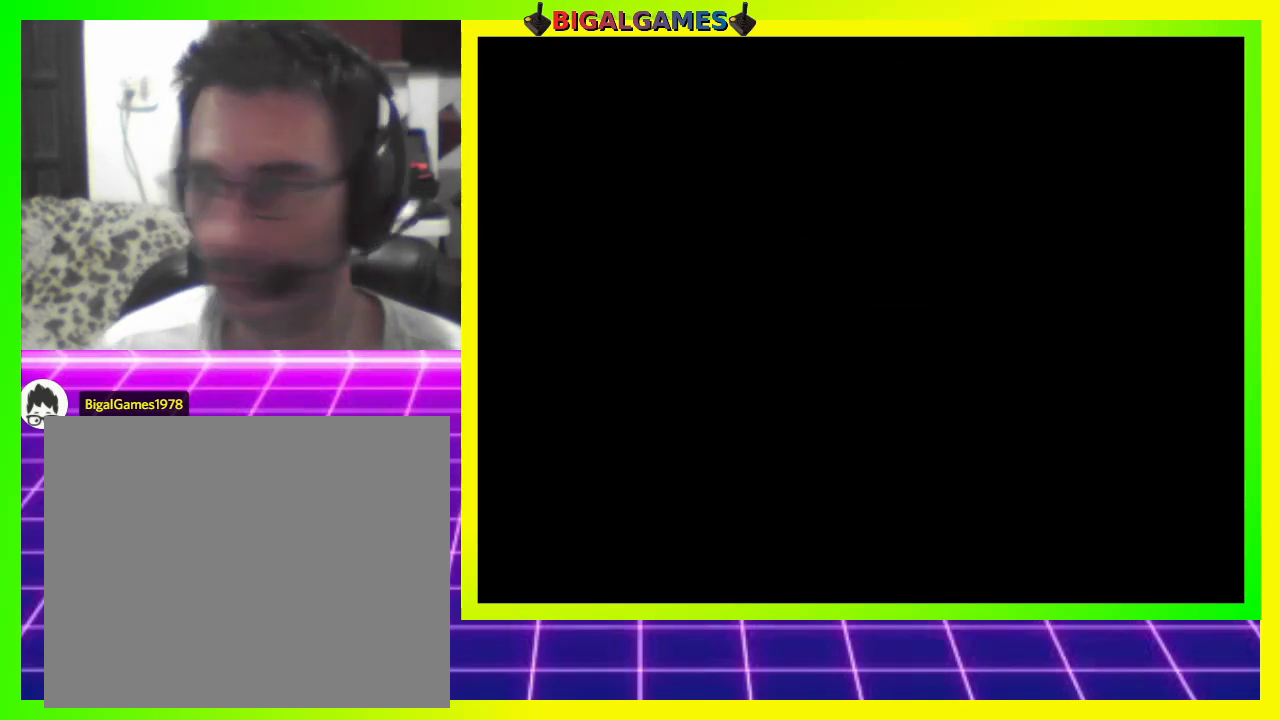
{"buttons": [], "right_stick": "center", "events": []}
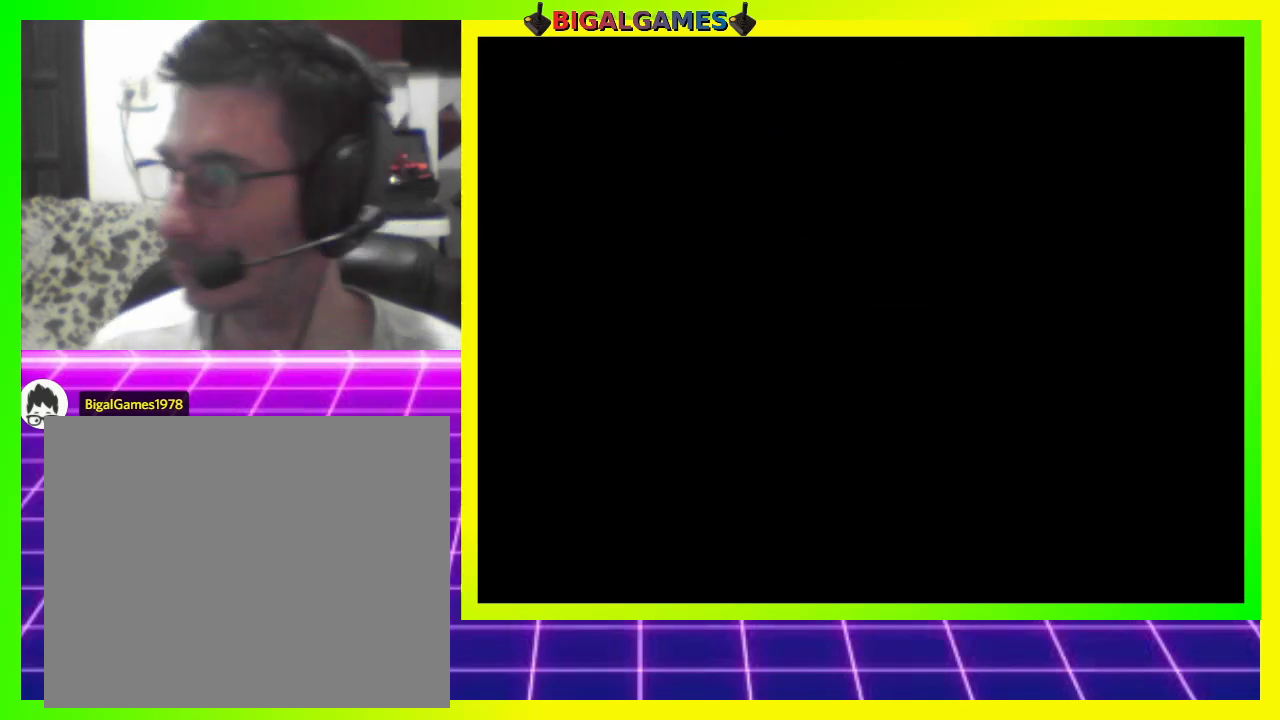
{"buttons": [], "right_stick": "center", "events": [[300, "CROSS", "down"], [433, "CROSS", "up"]]}
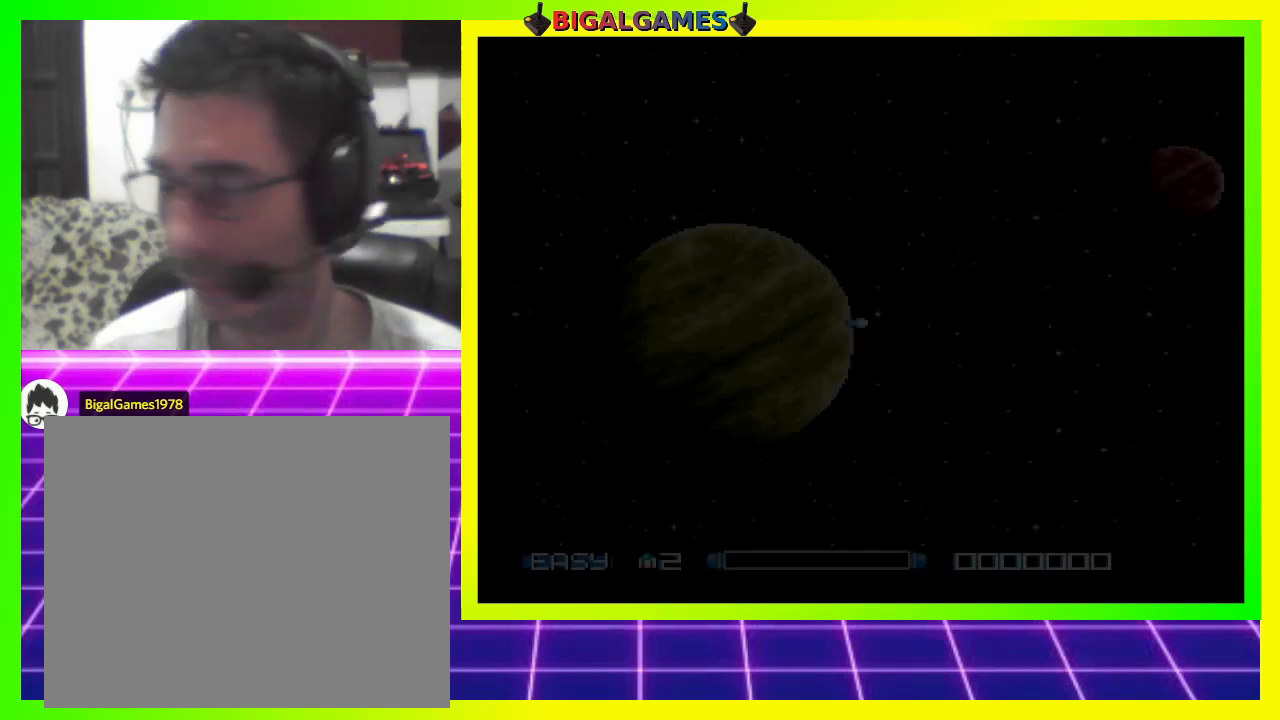
{"buttons": [], "right_stick": "center", "events": [[67, "CROSS", "down"], [133, "CROSS", "up"], [233, "CROSS", "down"], [300, "CROSS", "up"], [400, "CROSS", "down"], [467, "CROSS", "up"]]}
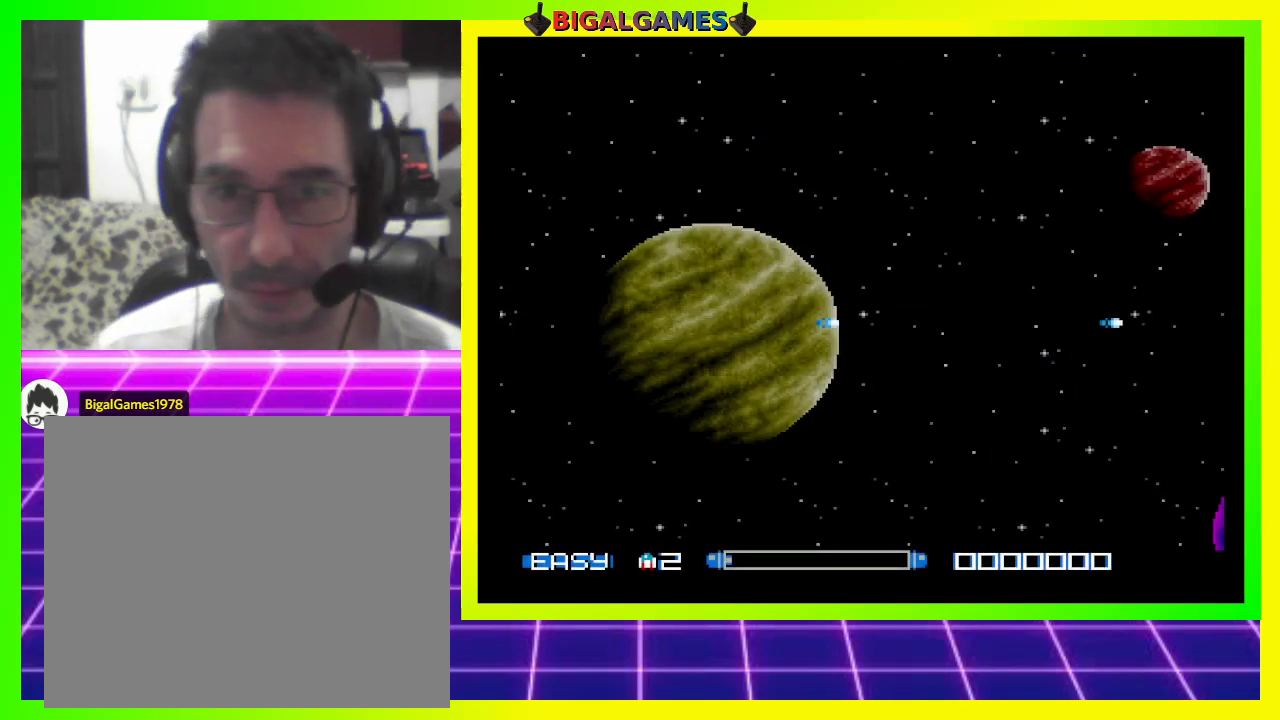
{"buttons": ["CROSS"], "right_stick": "center", "events": [[33, "CROSS", "down"], [100, "CROSS", "up"], [200, "CROSS", "down"], [267, "CROSS", "up"], [300, "CROSS", "down"]]}
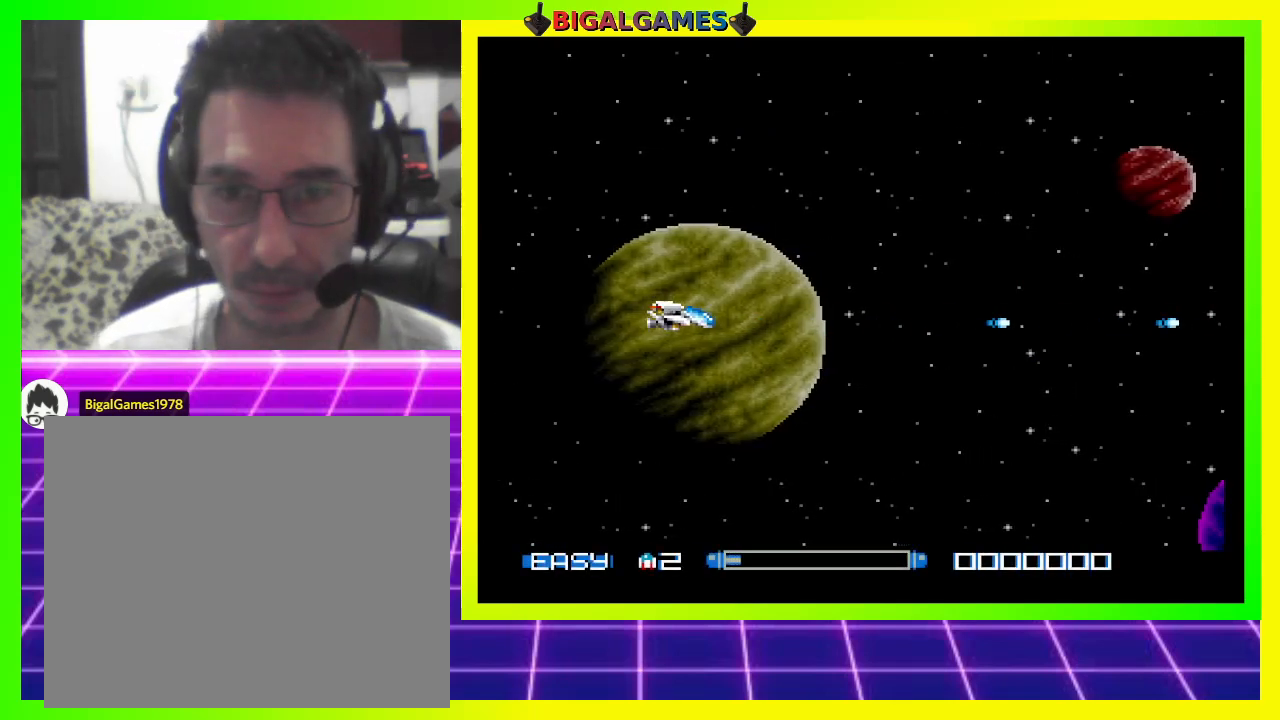
{"buttons": ["CROSS"], "right_stick": "center", "events": []}
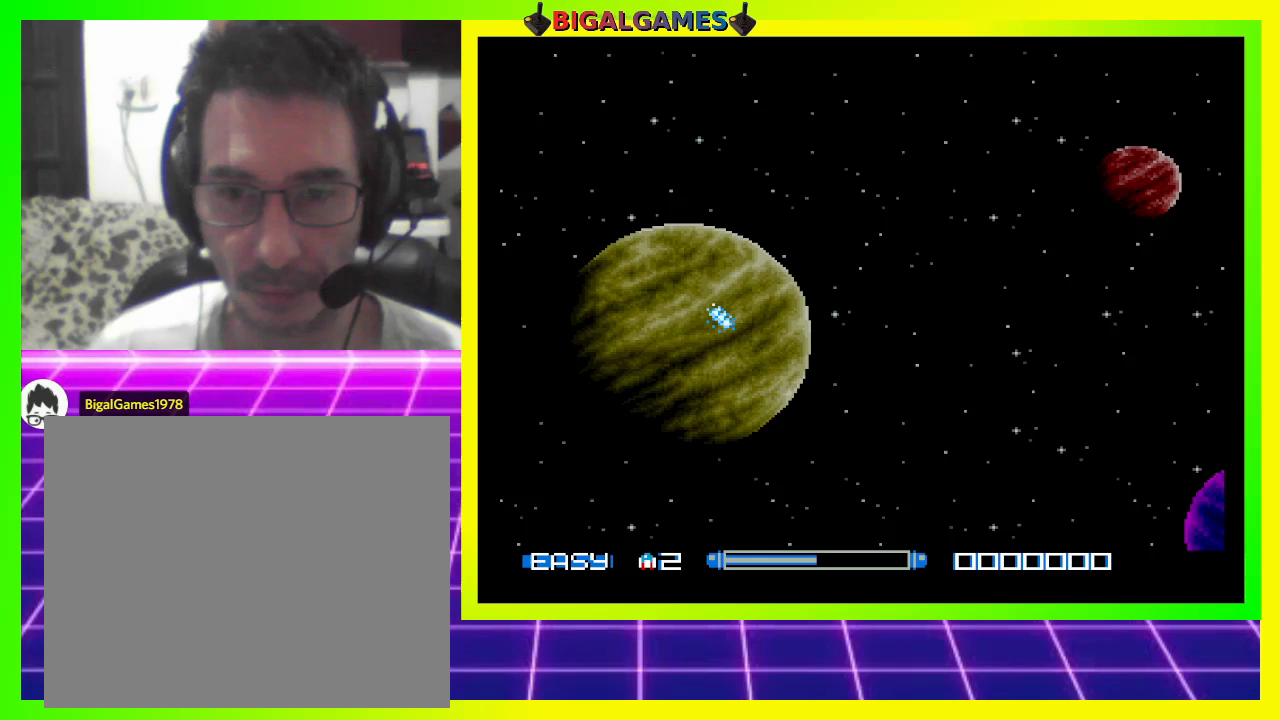
{"buttons": ["CROSS"], "right_stick": "center", "events": []}
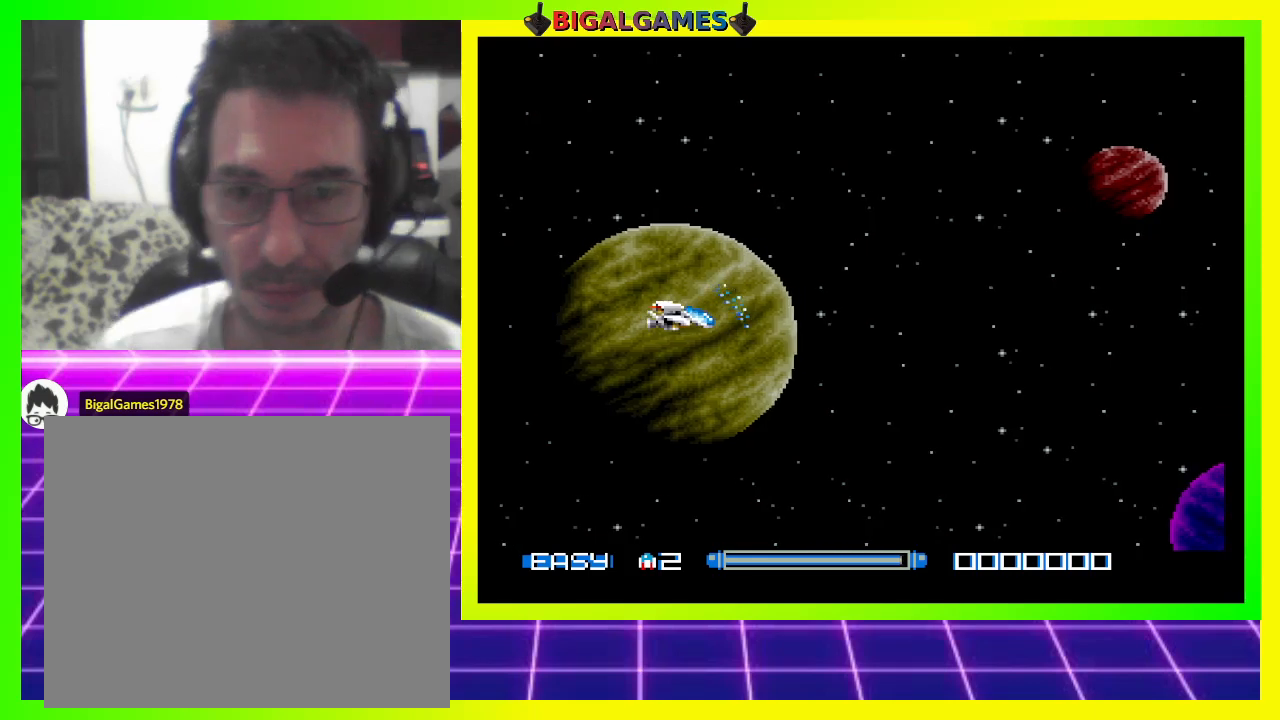
{"buttons": ["CROSS"], "right_stick": "center", "events": [[33, "DPAD_LEFT", "down"], [367, "DPAD_LEFT", "up"]]}